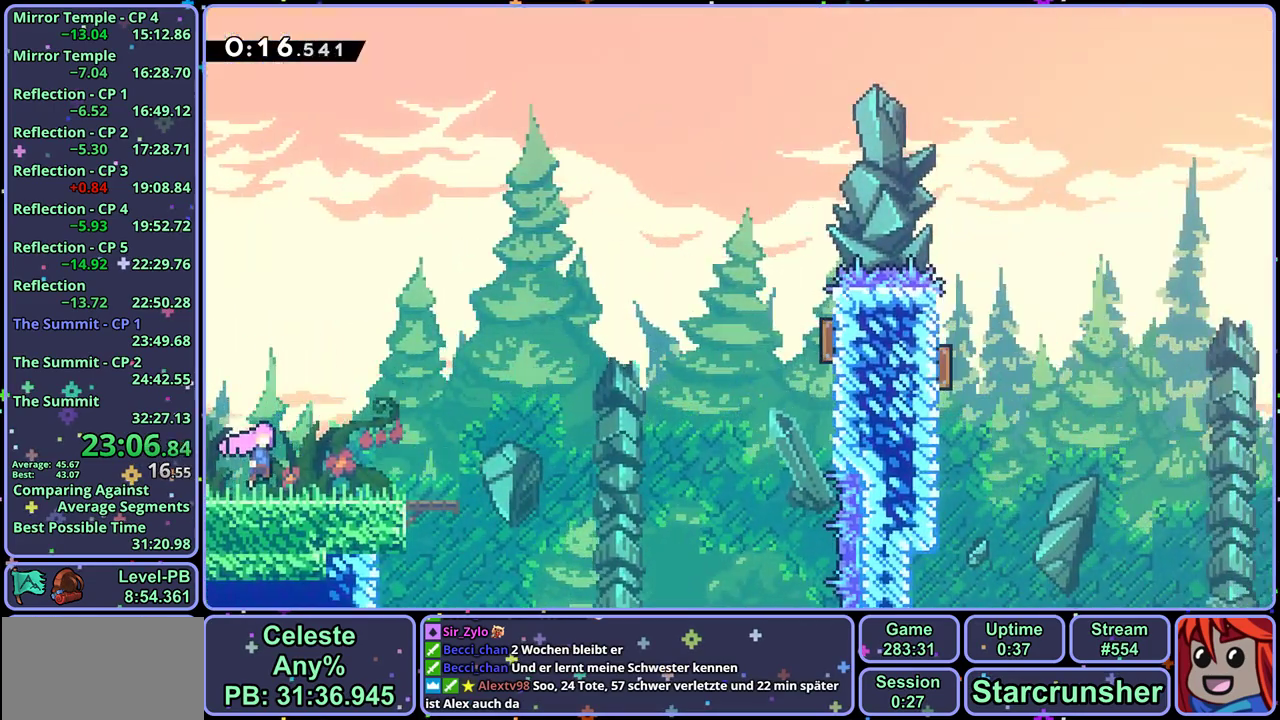
Gameplay with a controller (PlayStation layout); each line is a JSON object with the inputs held at the frame after it (dt_ms = milliseconds from this image to that frame). "events" lists button and stick changes between this image and that frame as [ms after this image, input, new state], when the widget could be followed in between. Not read: right_stick.
{"dt_ms": 500, "buttons": ["CROSS", "R1"], "left_stick": "right", "events": [[133, "left_stick", "down-right"], [217, "R1", "down"], [450, "CROSS", "down"], [483, "left_stick", "right"]]}
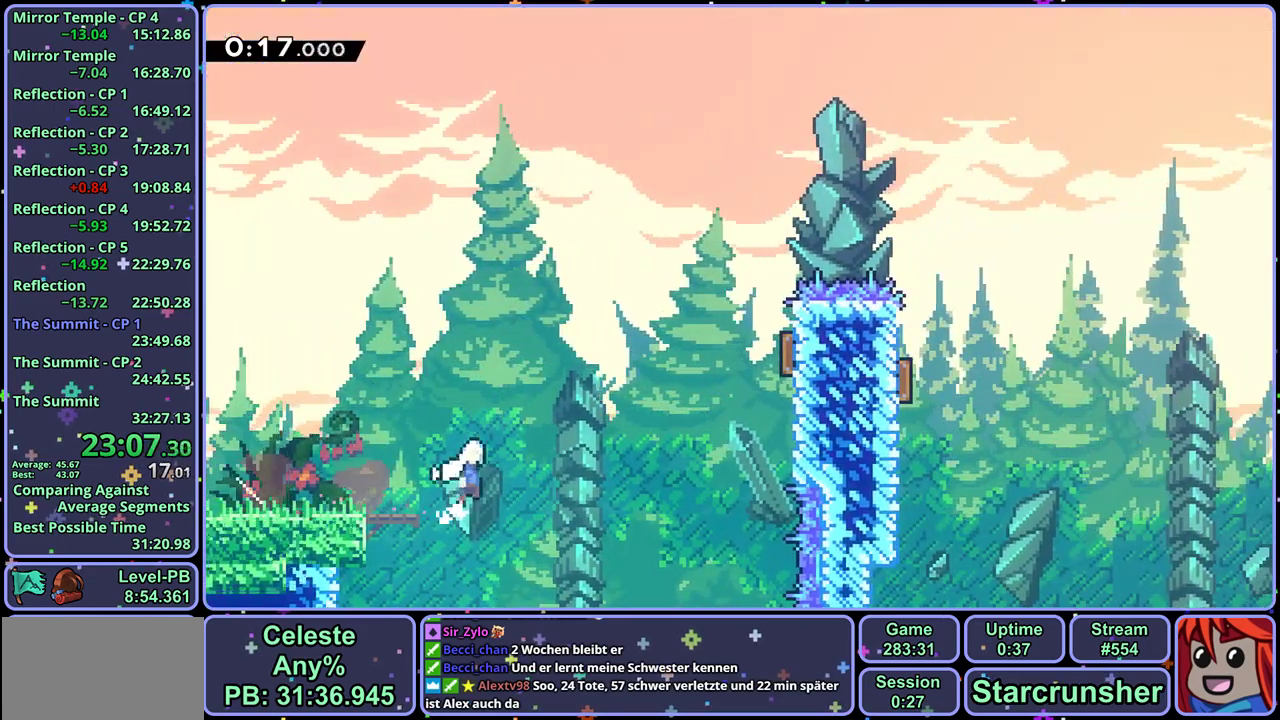
{"dt_ms": 500, "buttons": [], "left_stick": "up-right", "events": [[50, "R1", "up"], [67, "left_stick", "up-right"], [117, "CROSS", "up"], [150, "R1", "down"], [283, "R1", "up"]]}
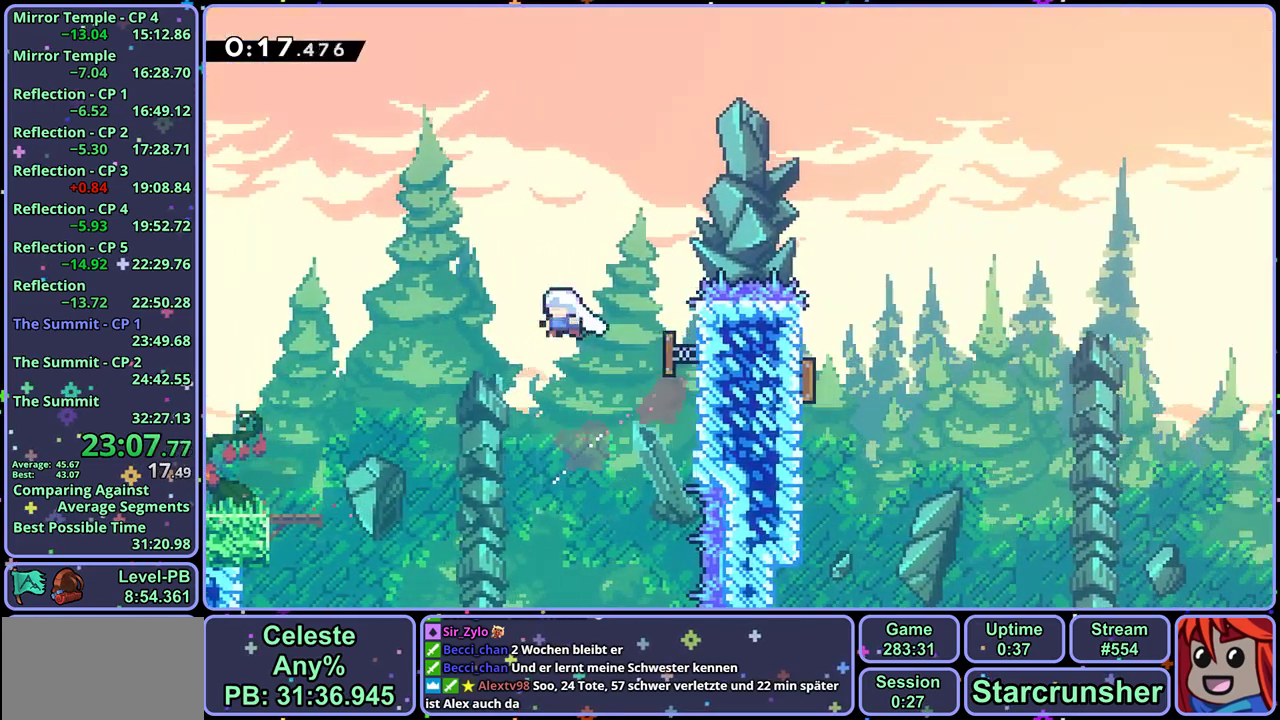
{"dt_ms": 500, "buttons": [], "left_stick": "right", "events": [[50, "R1", "down"], [183, "R1", "up"], [300, "R1", "down"], [333, "left_stick", "right"], [483, "R1", "up"]]}
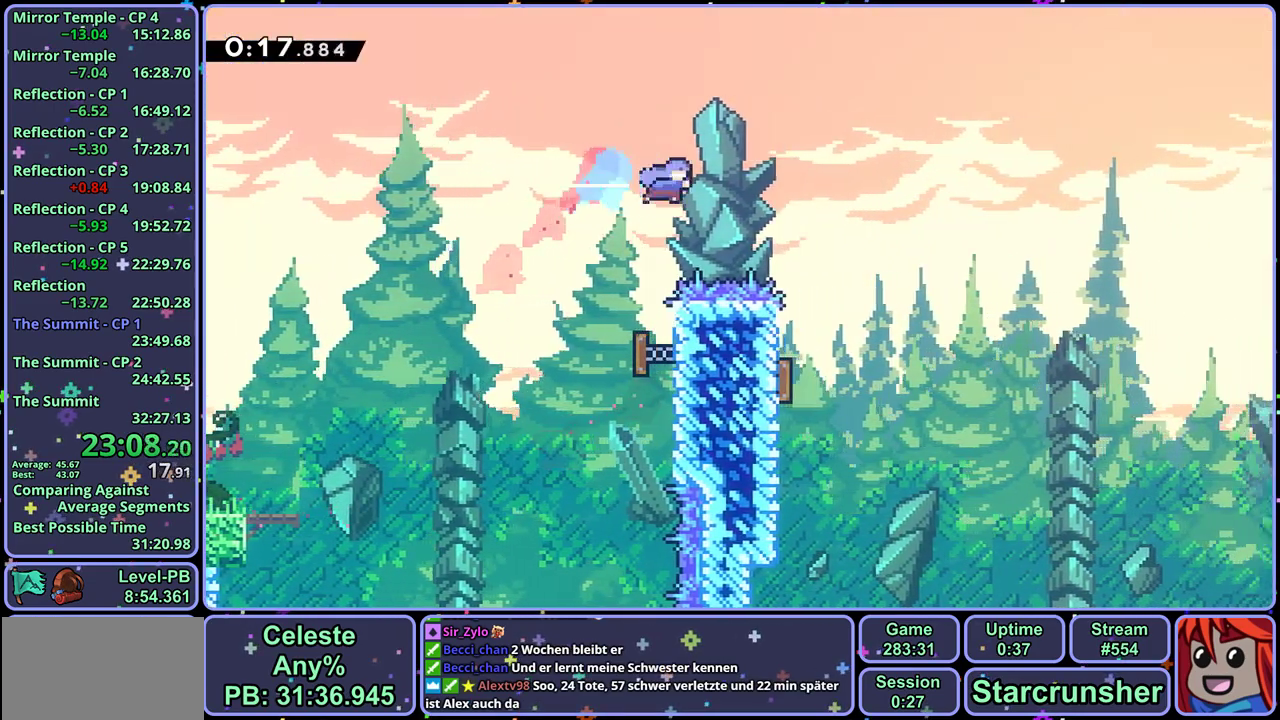
{"dt_ms": 500, "buttons": [], "left_stick": "up-left", "events": [[183, "left_stick", "up-left"]]}
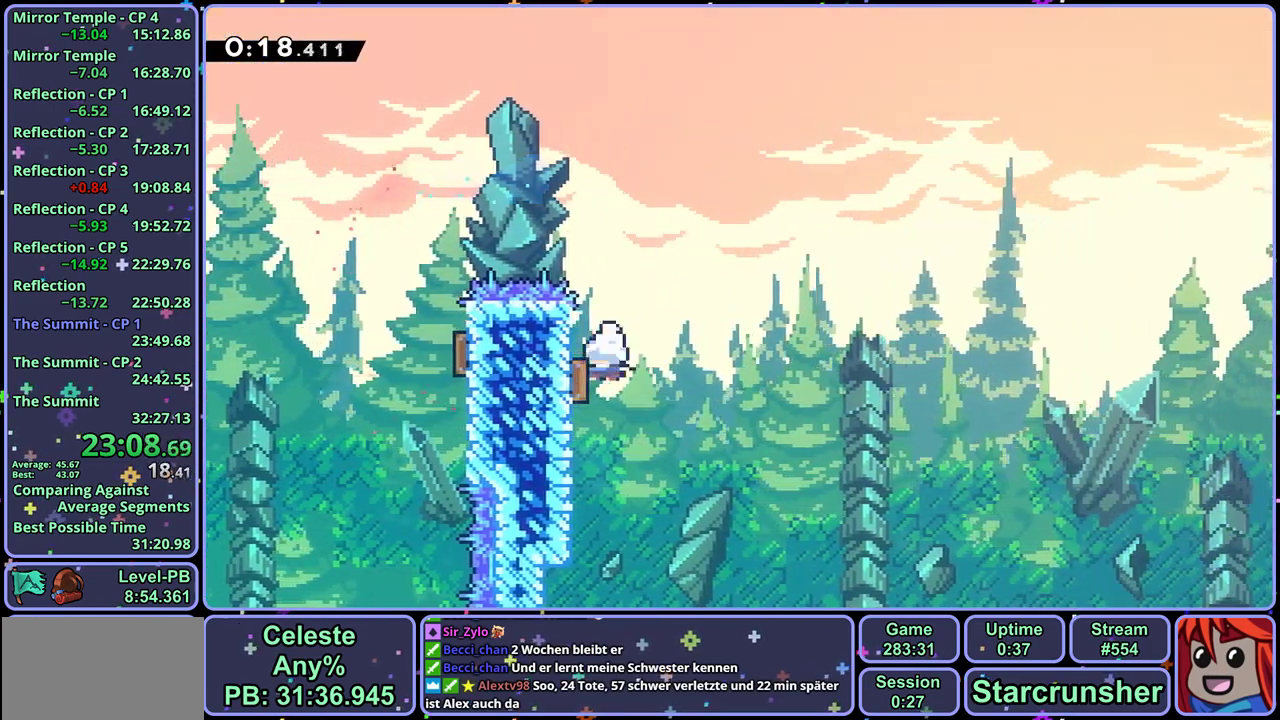
{"dt_ms": 500, "buttons": [], "left_stick": "right", "events": [[100, "left_stick", "right"]]}
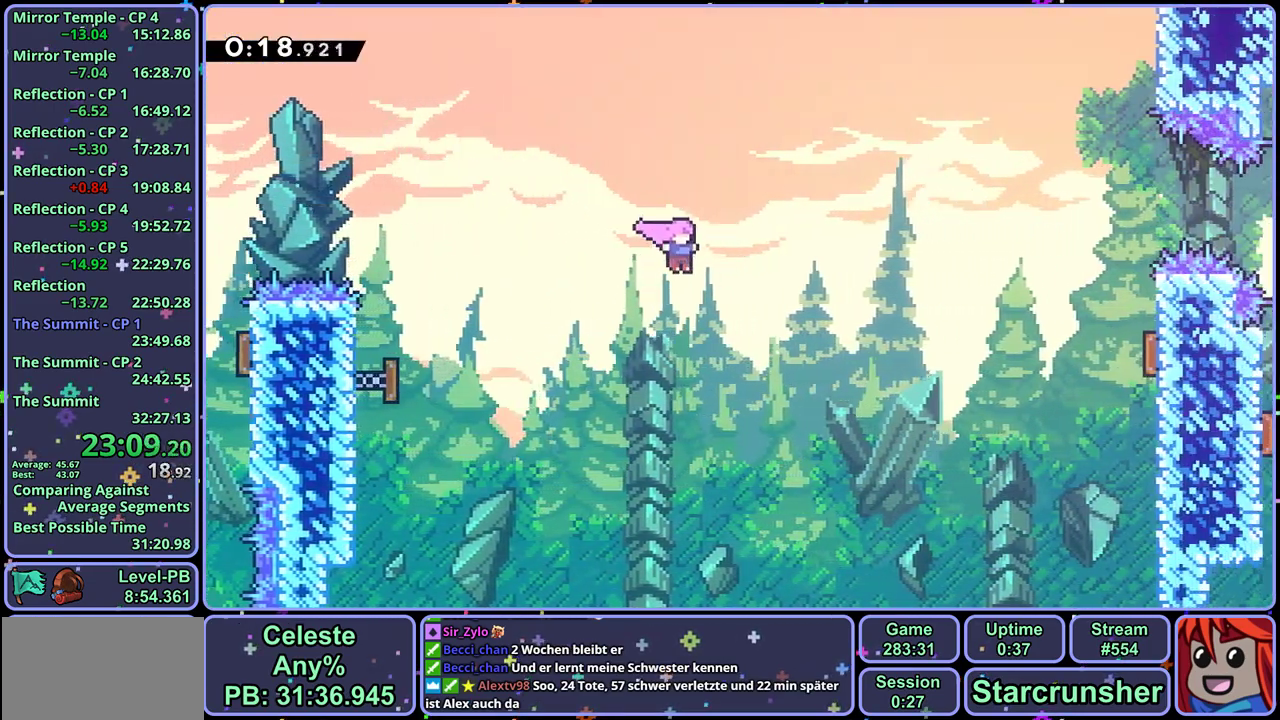
{"dt_ms": 500, "buttons": [], "left_stick": "right", "events": [[83, "R1", "down"], [167, "R1", "up"]]}
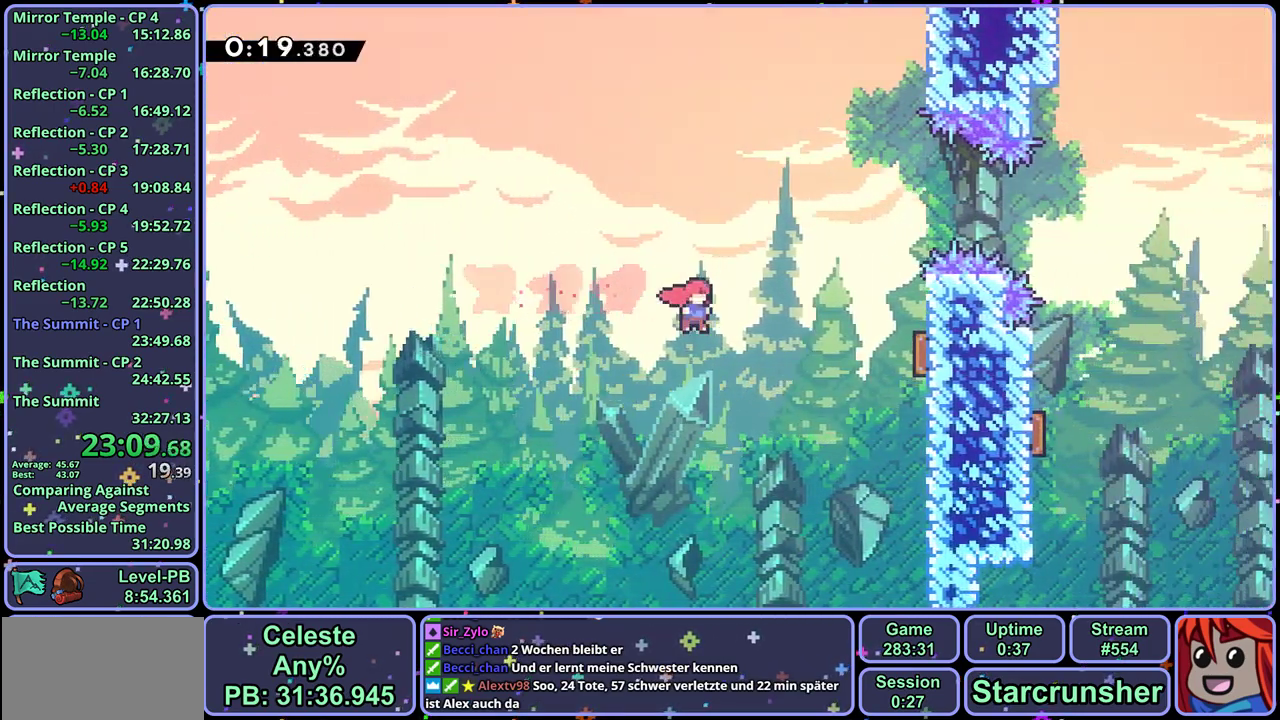
{"dt_ms": 500, "buttons": [], "left_stick": "up-right", "events": [[83, "R1", "down"], [183, "R1", "up"], [333, "left_stick", "up-right"]]}
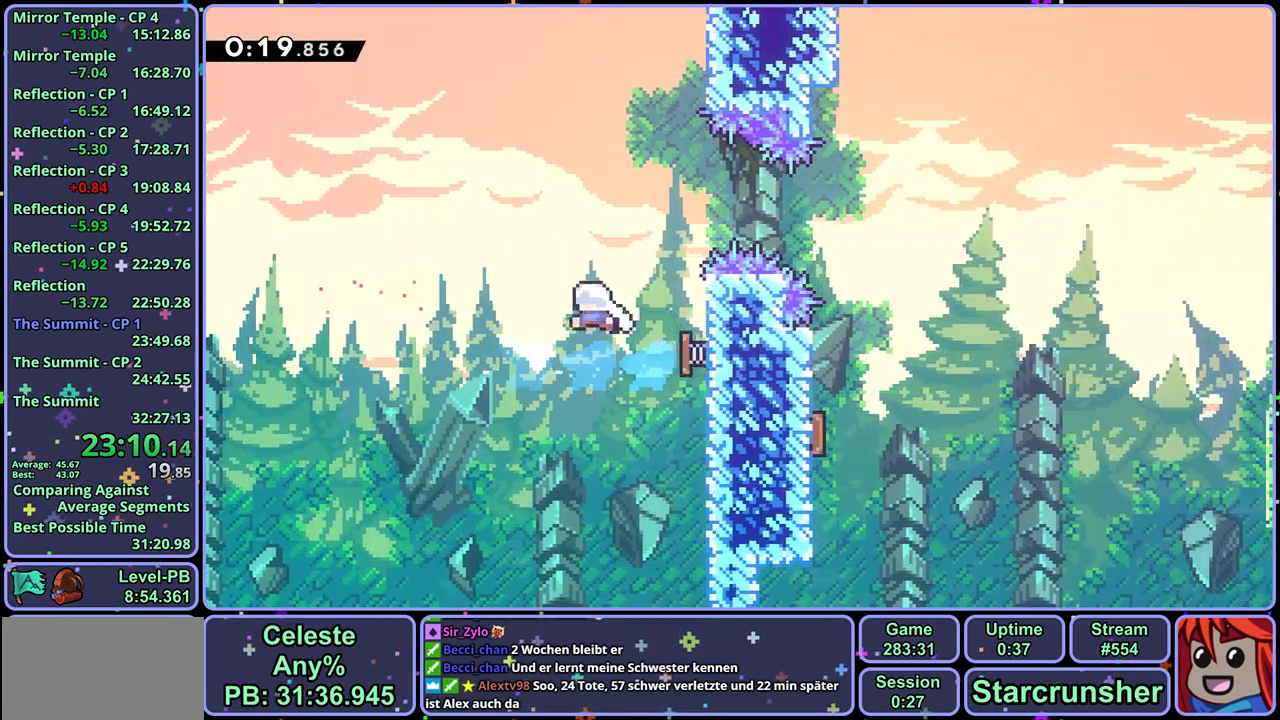
{"dt_ms": 500, "buttons": [], "left_stick": "right", "events": [[33, "R1", "down"], [150, "R1", "up"], [183, "left_stick", "right"], [317, "R1", "down"], [433, "R1", "up"]]}
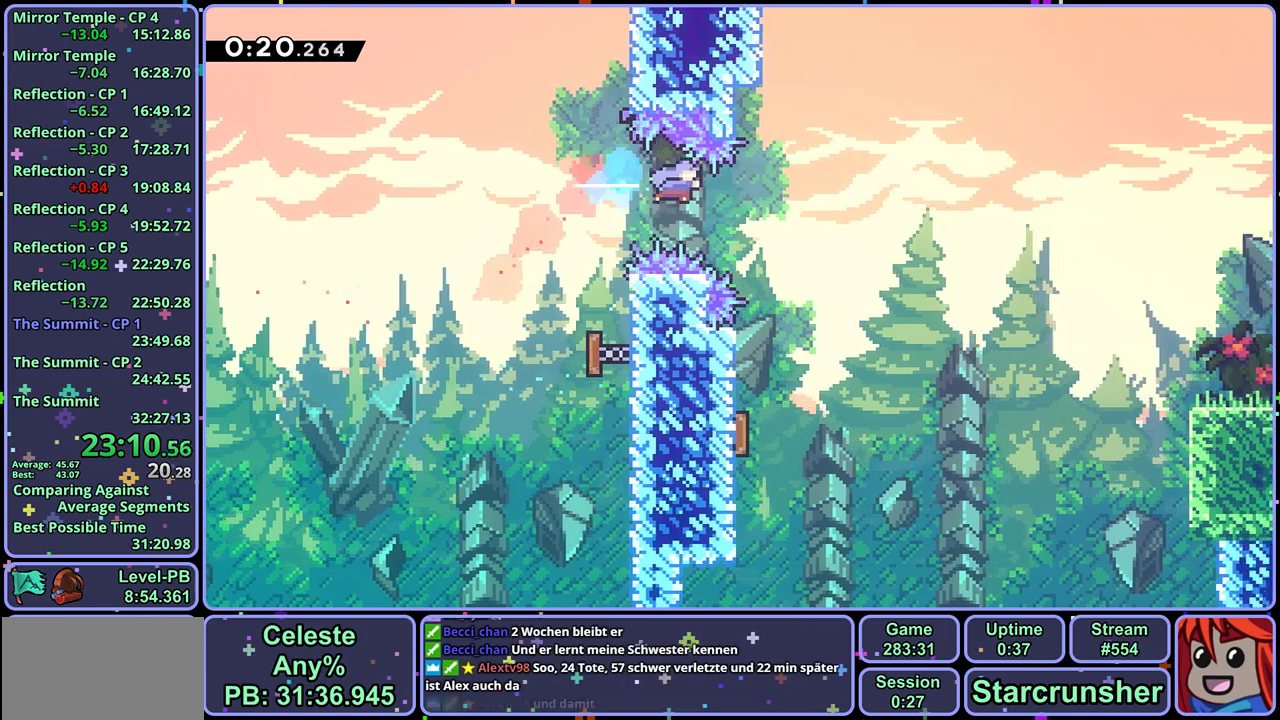
{"dt_ms": 500, "buttons": [], "left_stick": "left", "events": [[117, "left_stick", "left"]]}
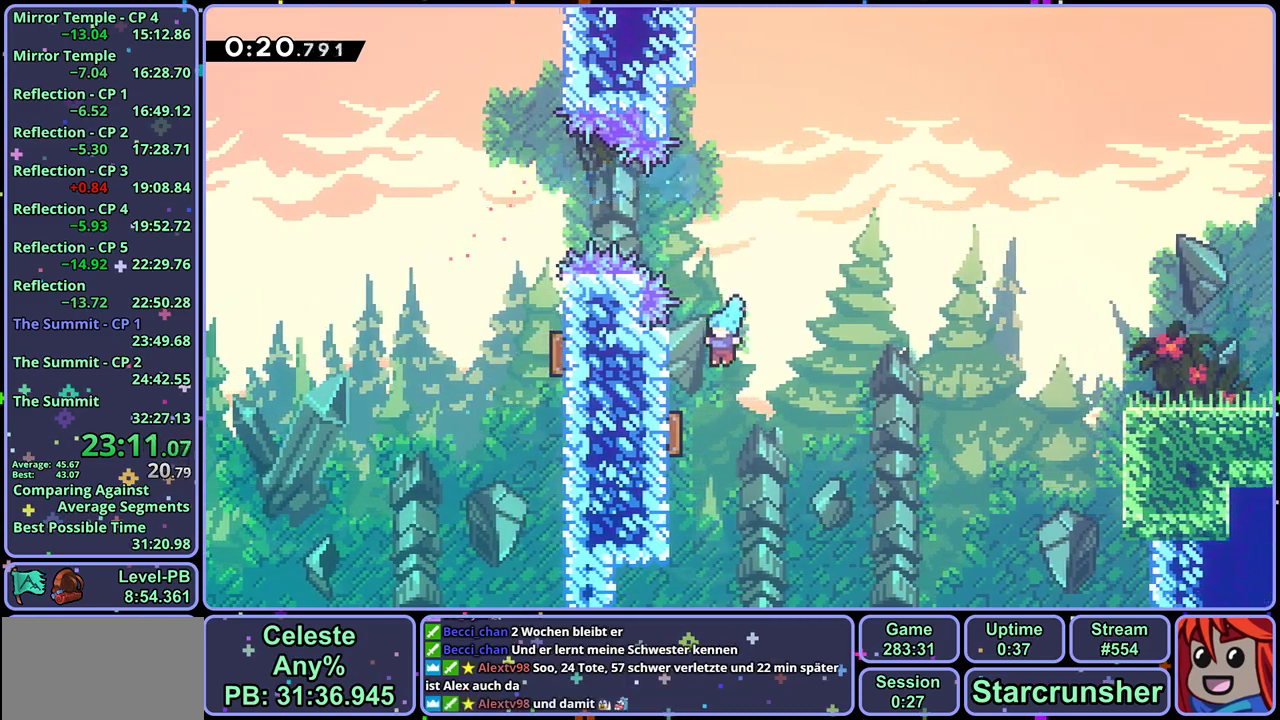
{"dt_ms": 500, "buttons": ["R1"], "left_stick": "right", "events": [[117, "left_stick", "right"], [283, "R1", "down"], [383, "R1", "up"], [500, "R1", "down"]]}
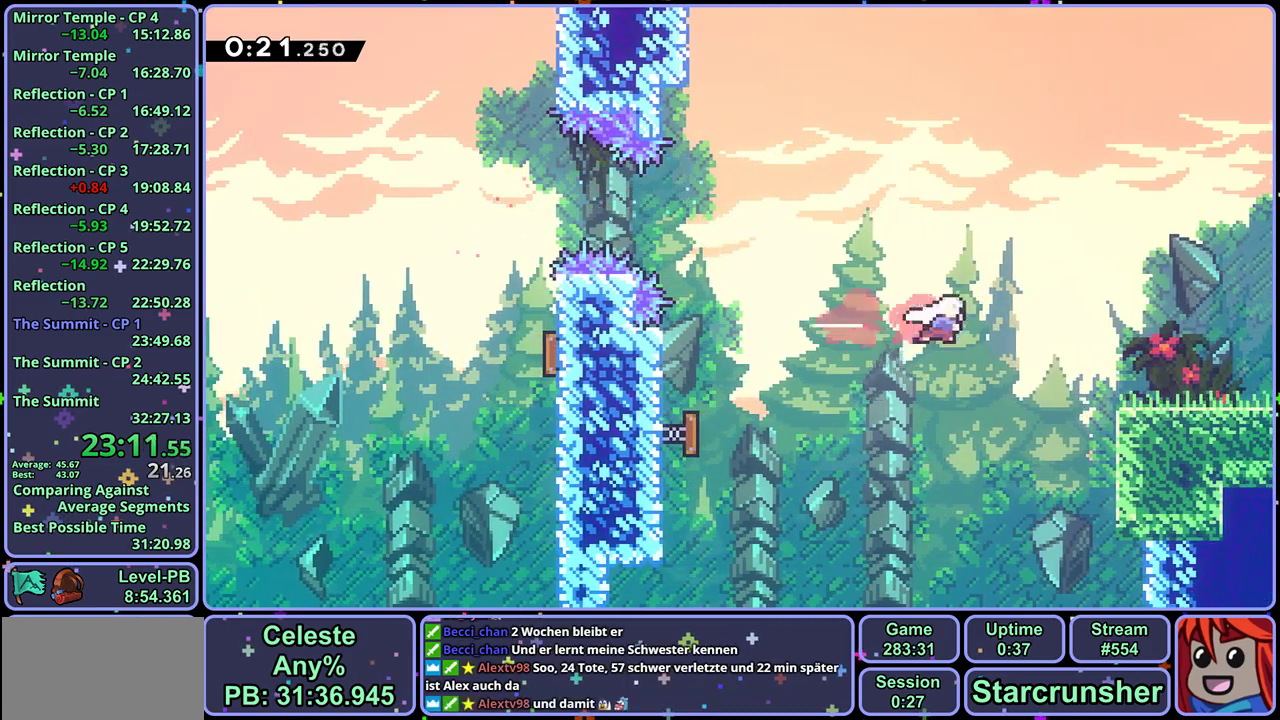
{"dt_ms": 500, "buttons": [], "left_stick": "down", "events": [[100, "R1", "up"], [233, "left_stick", "center"], [483, "left_stick", "down"]]}
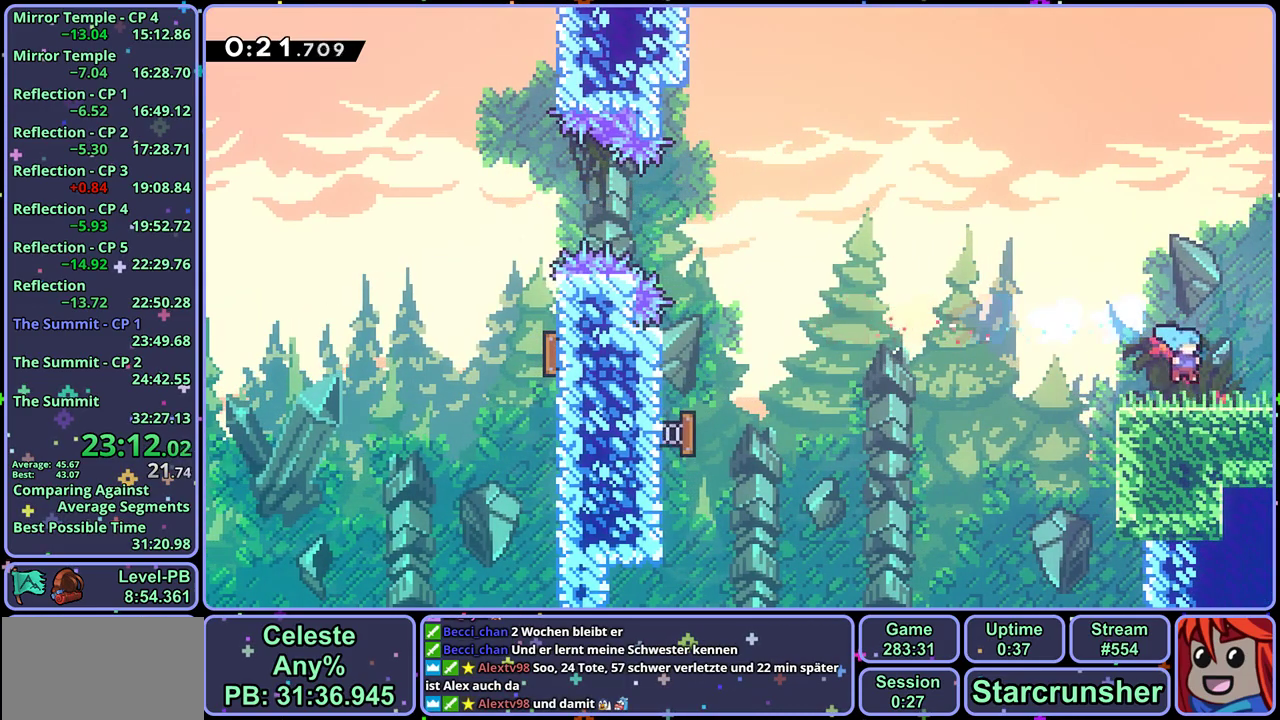
{"dt_ms": 500, "buttons": [], "left_stick": "down-right", "events": [[33, "R1", "down"], [67, "left_stick", "down-right"], [167, "CROSS", "down"], [267, "R1", "up"], [283, "CROSS", "up"], [333, "left_stick", "center"], [500, "left_stick", "down-right"]]}
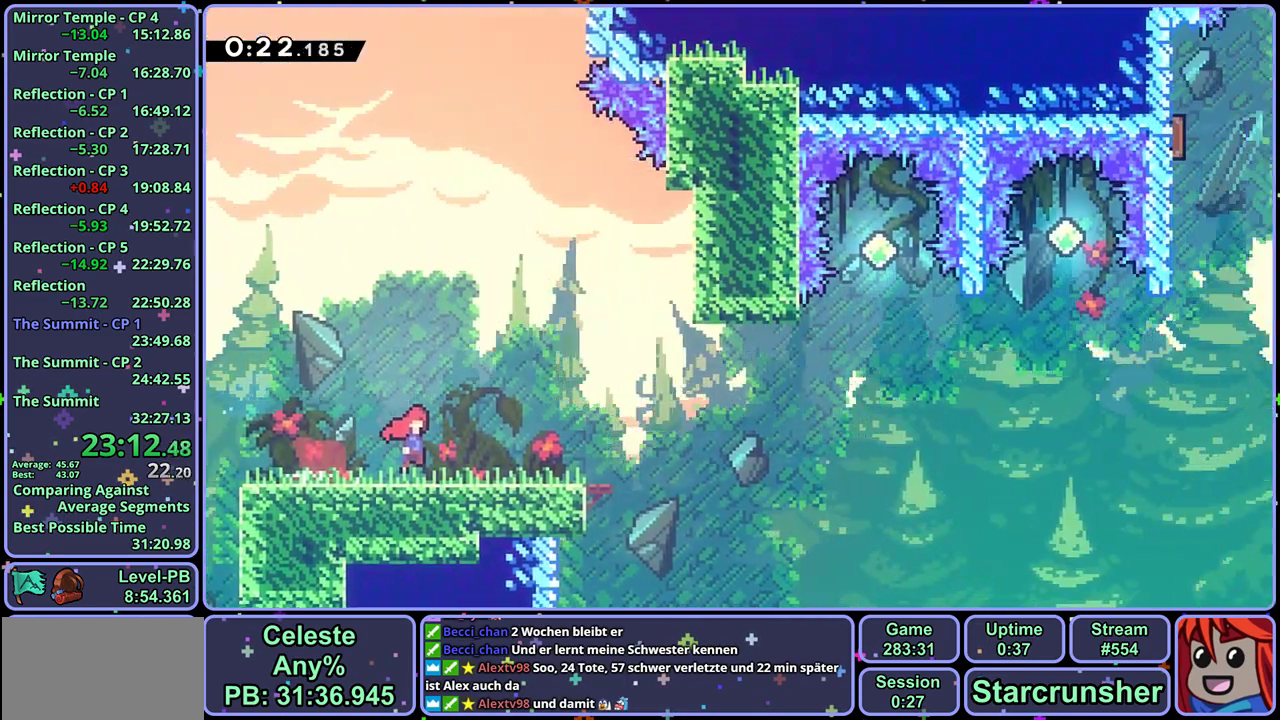
{"dt_ms": 500, "buttons": ["CROSS"], "left_stick": "right", "events": [[333, "left_stick", "right"], [500, "CROSS", "down"]]}
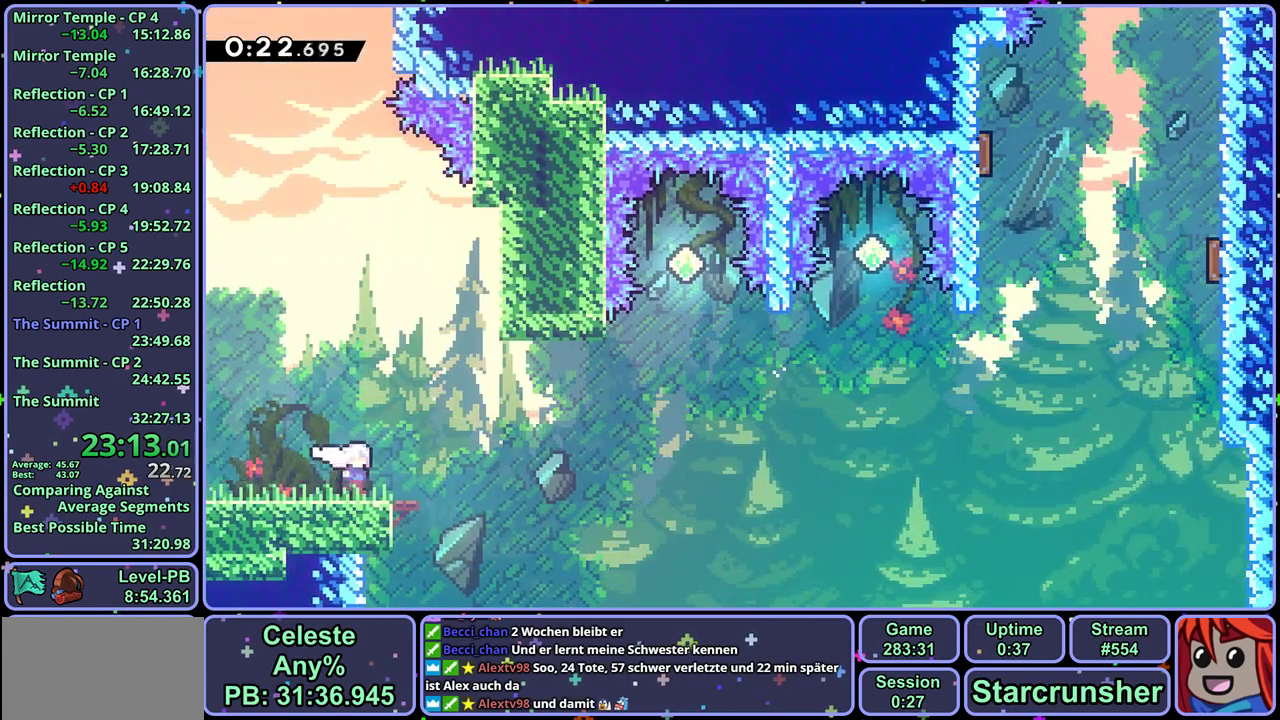
{"dt_ms": 500, "buttons": [], "left_stick": "up-right", "events": [[233, "left_stick", "up-right"], [267, "CROSS", "up"]]}
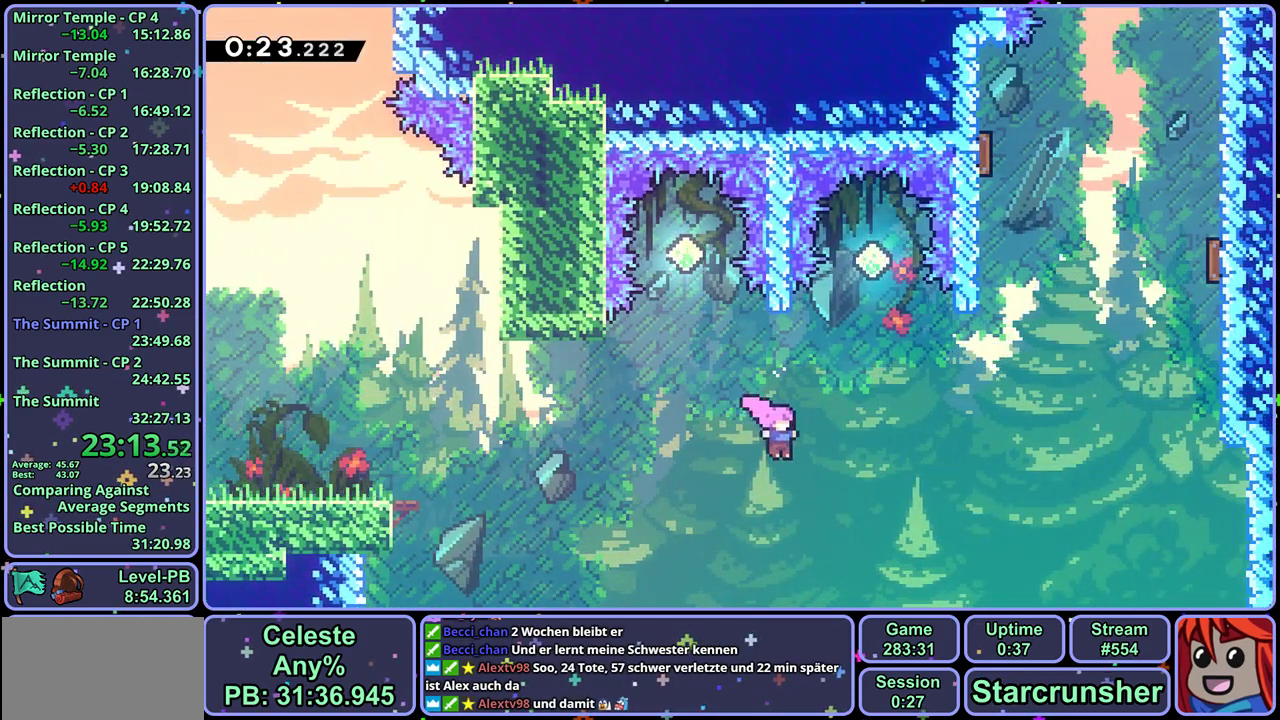
{"dt_ms": 500, "buttons": [], "left_stick": "up-right", "events": [[33, "R1", "down"], [133, "R1", "up"]]}
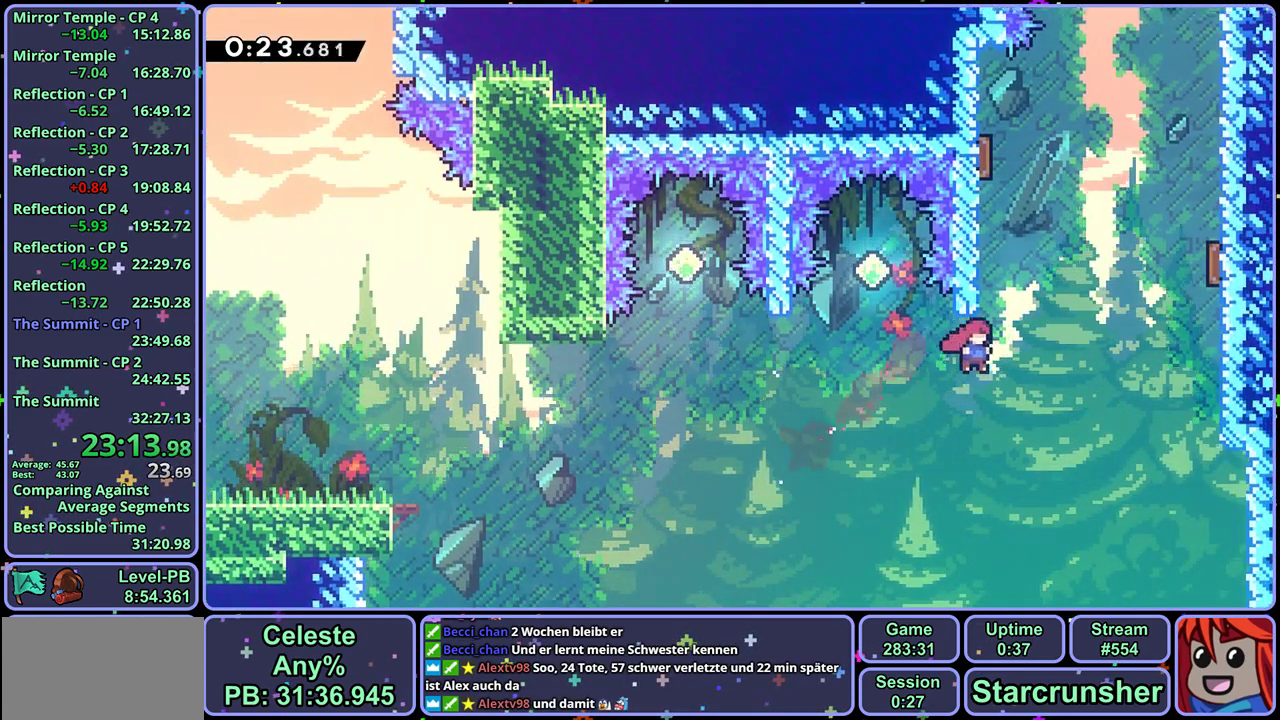
{"dt_ms": 500, "buttons": ["CROSS"], "left_stick": "up-right", "events": [[33, "R1", "down"], [50, "left_stick", "up"], [150, "R1", "up"], [167, "left_stick", "up-left"], [233, "L1", "down"], [283, "CROSS", "down"], [417, "left_stick", "up"], [467, "left_stick", "up-right"], [500, "L1", "up"]]}
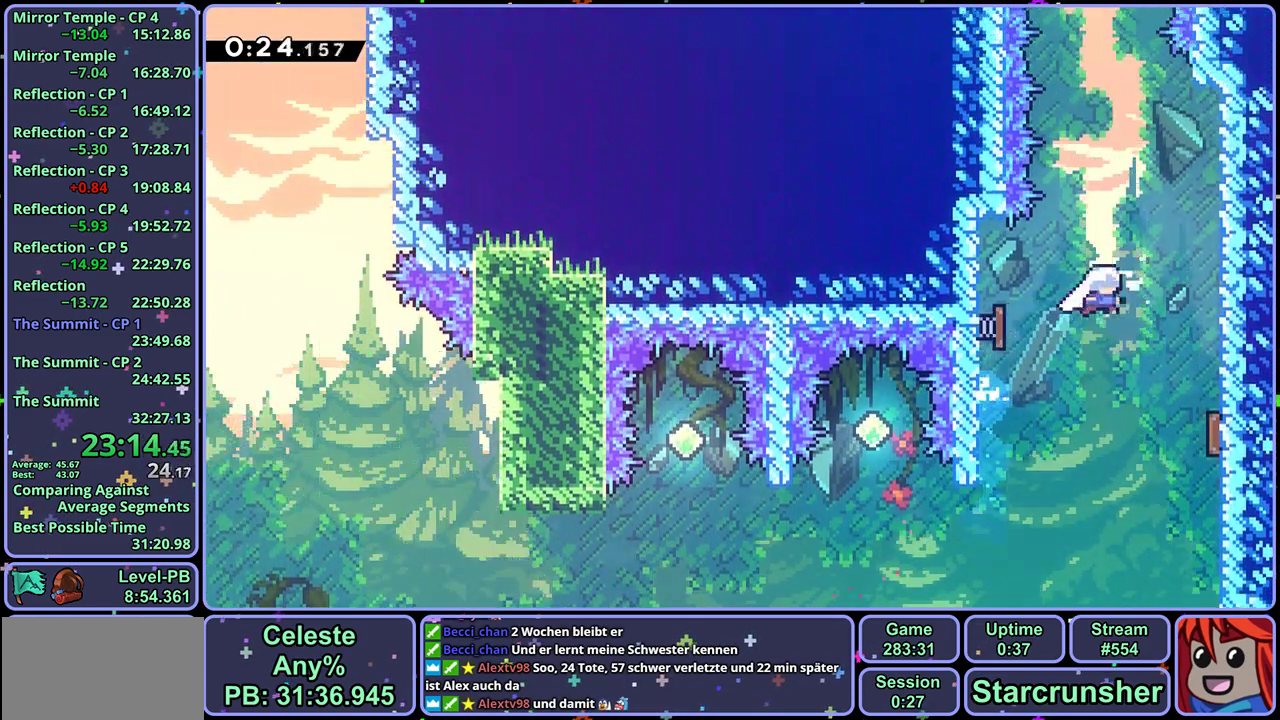
{"dt_ms": 500, "buttons": ["CROSS", "R1"], "left_stick": "up", "events": [[133, "left_stick", "up"], [200, "CROSS", "up"], [200, "R1", "down"], [400, "CROSS", "down"]]}
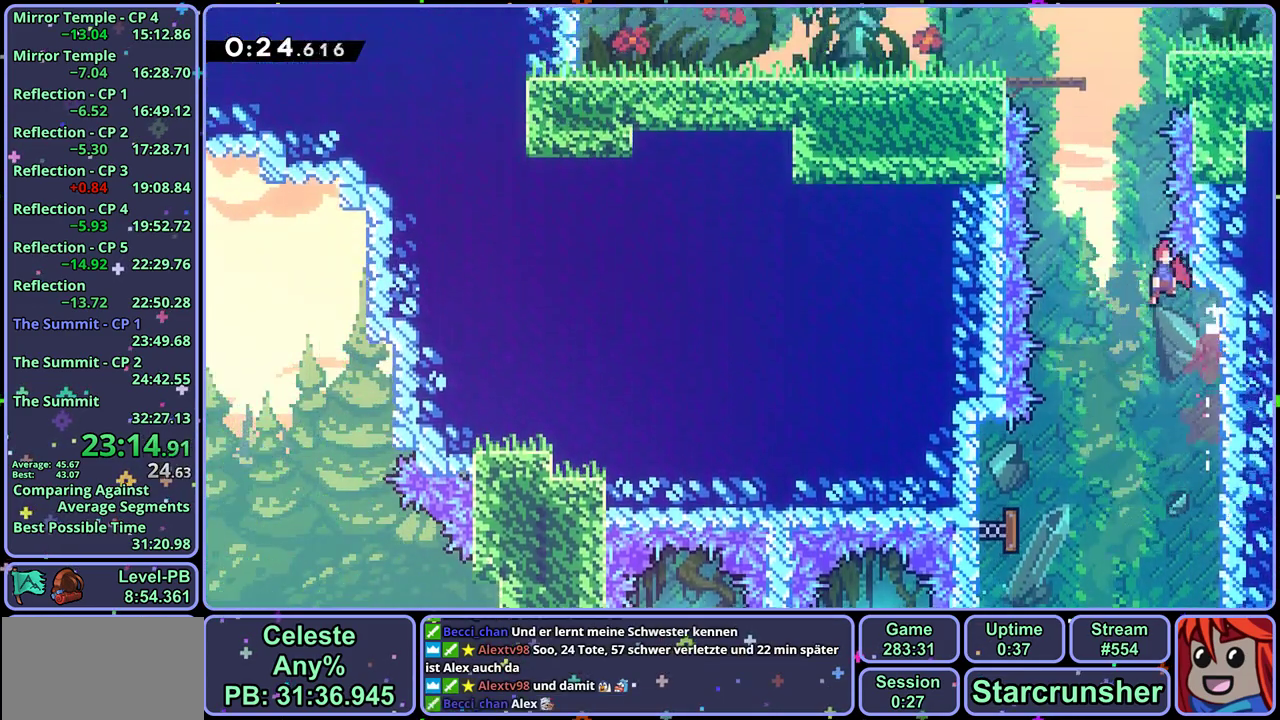
{"dt_ms": 500, "buttons": [], "left_stick": "up-right", "events": [[17, "R1", "up"], [233, "R1", "down"], [267, "CROSS", "up"], [417, "left_stick", "up-right"], [433, "R1", "up"]]}
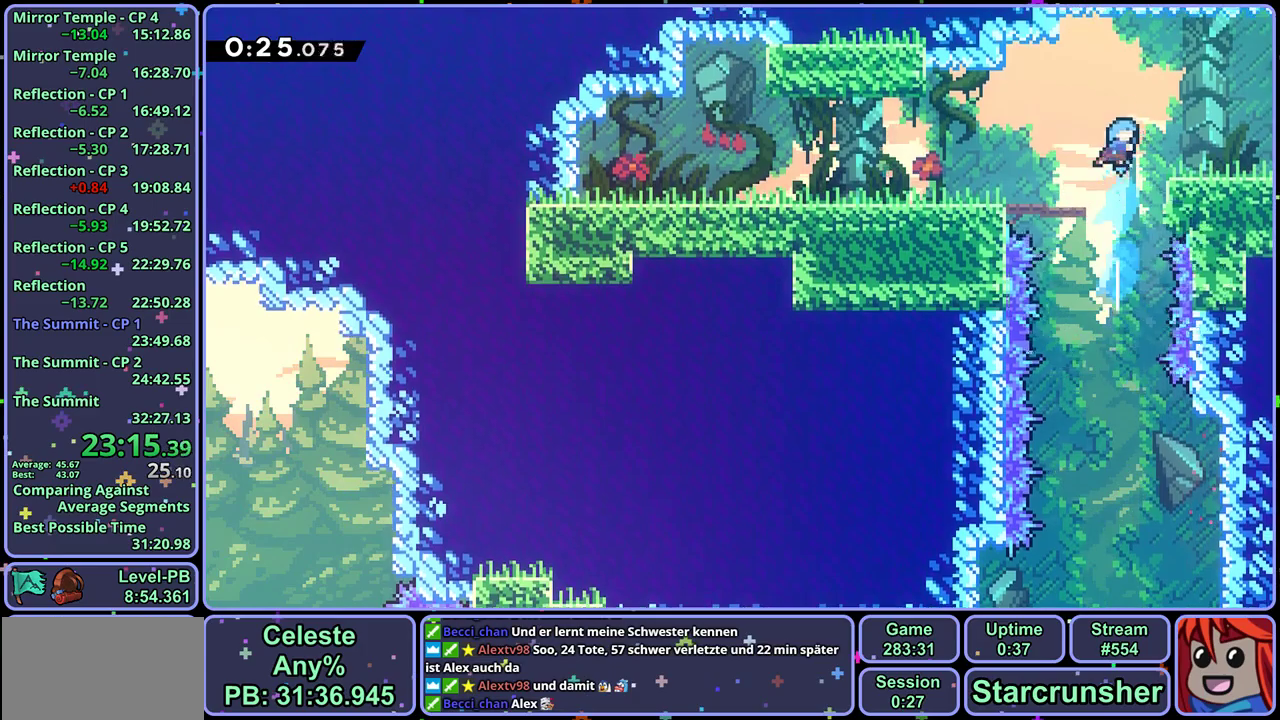
{"dt_ms": 1000, "buttons": [], "left_stick": "right", "events": [[17, "left_stick", "right"], [83, "left_stick", "down-right"], [250, "R1", "down"], [383, "CROSS", "down"], [450, "CROSS", "up"], [500, "R1", "up"], [633, "left_stick", "center"], [783, "left_stick", "right"]]}
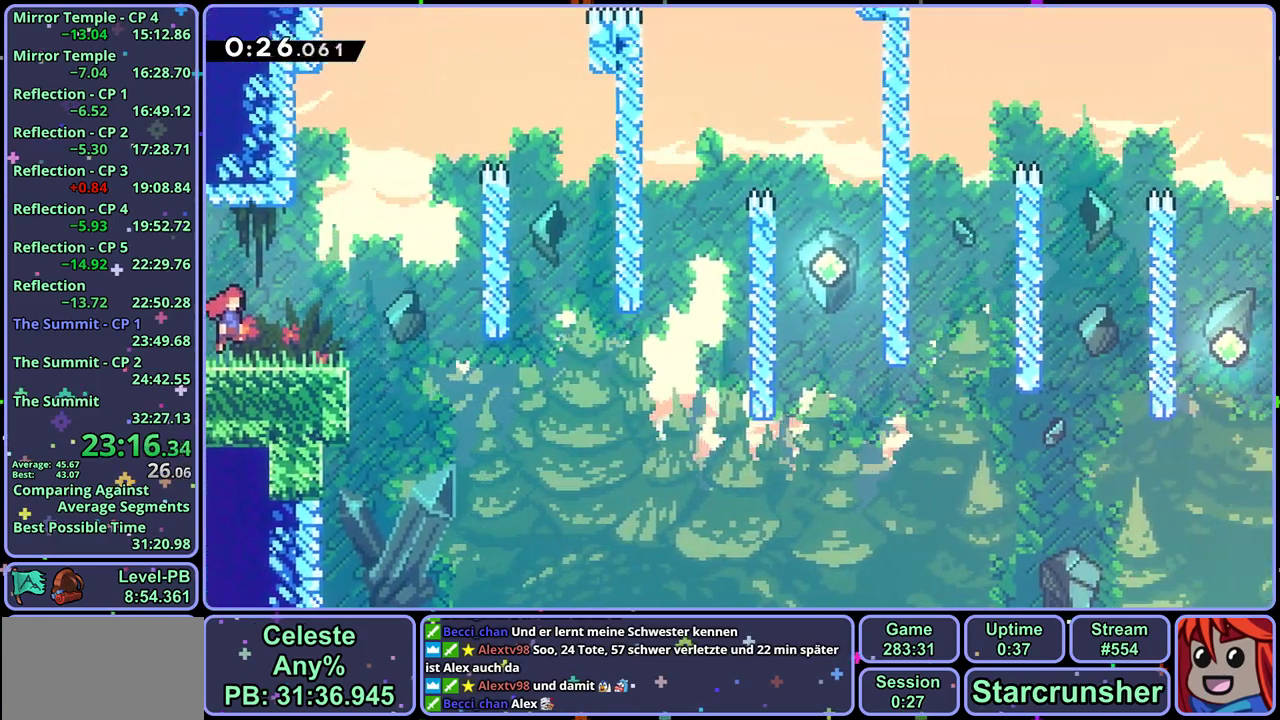
{"dt_ms": 500, "buttons": [], "left_stick": "right", "events": []}
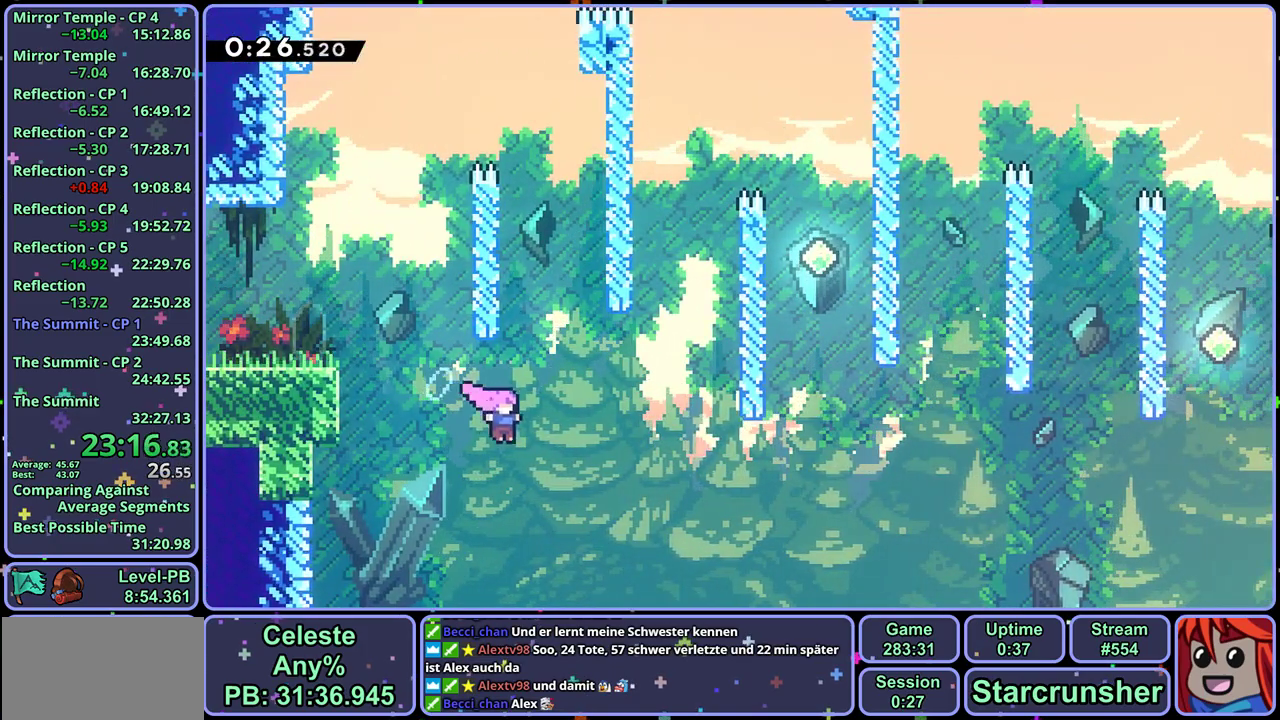
{"dt_ms": 500, "buttons": [], "left_stick": "up", "events": [[117, "left_stick", "up-right"], [200, "R1", "down"], [300, "R1", "up"], [483, "left_stick", "up"]]}
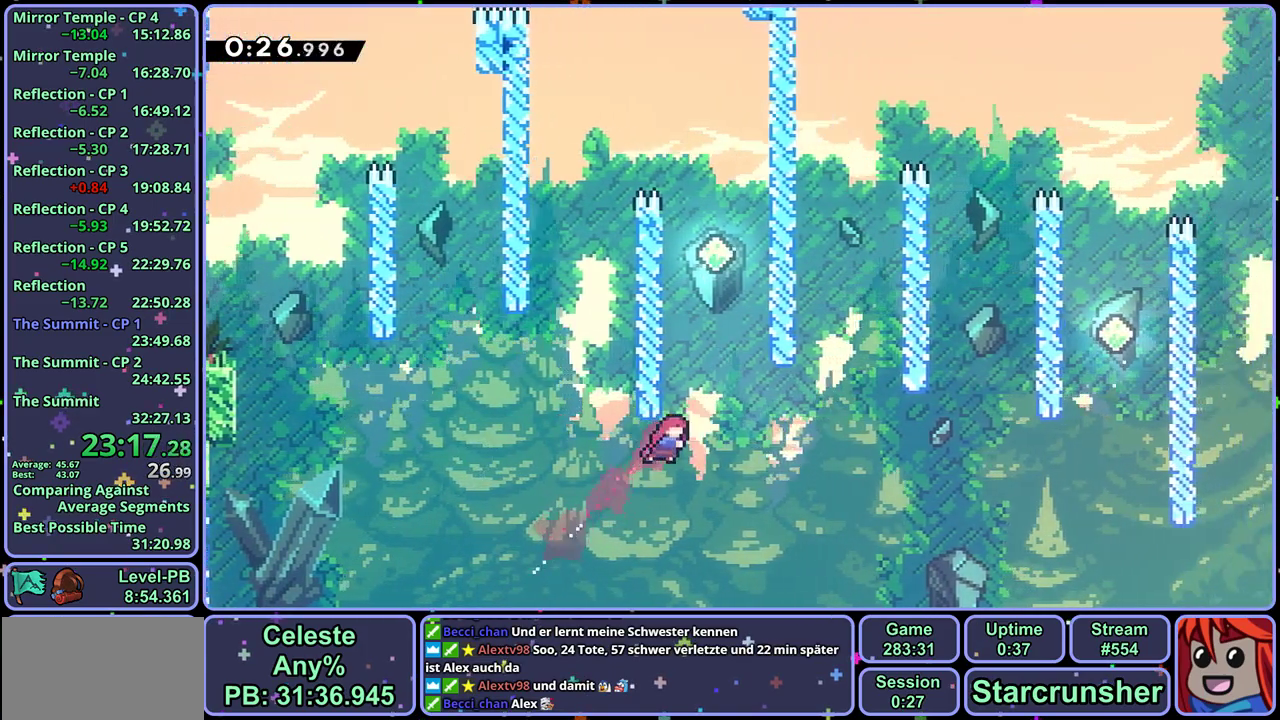
{"dt_ms": 500, "buttons": [], "left_stick": "down", "events": [[17, "R1", "down"], [183, "CROSS", "down"], [300, "CROSS", "up"], [300, "R1", "up"], [450, "left_stick", "down"]]}
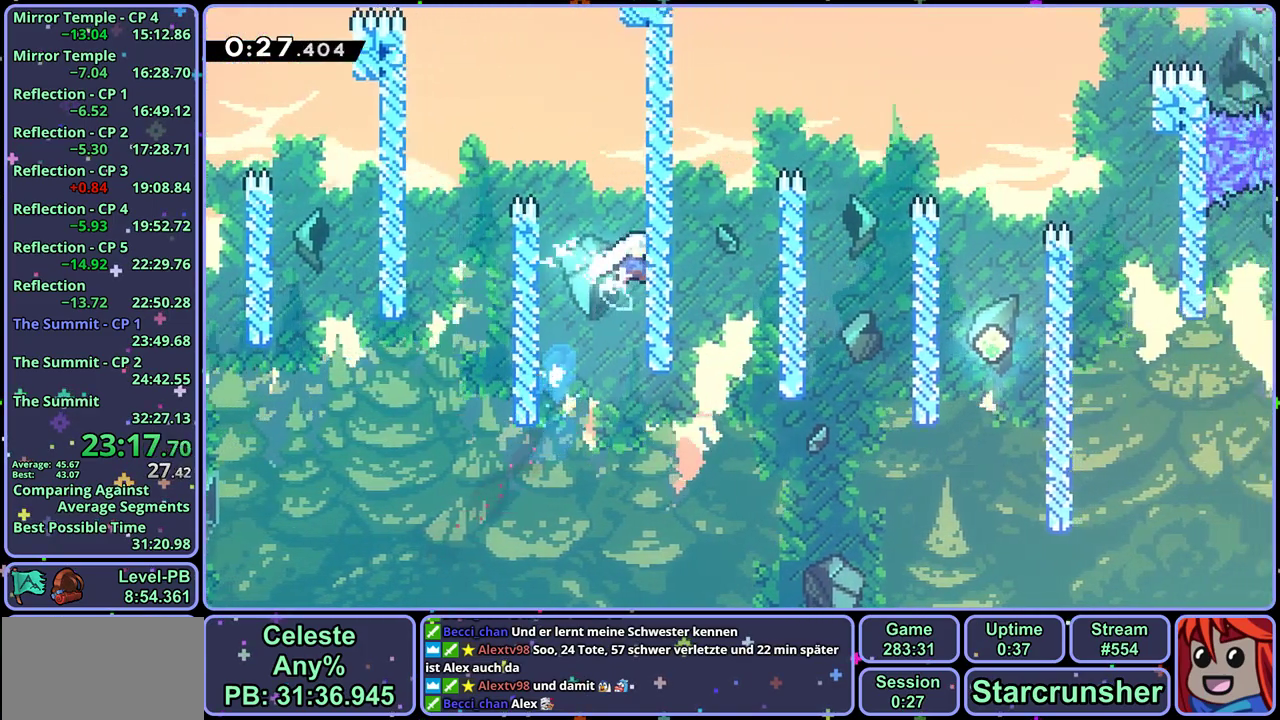
{"dt_ms": 500, "buttons": ["R1"], "left_stick": "right", "events": [[283, "left_stick", "down-right"], [383, "left_stick", "right"], [400, "R1", "down"]]}